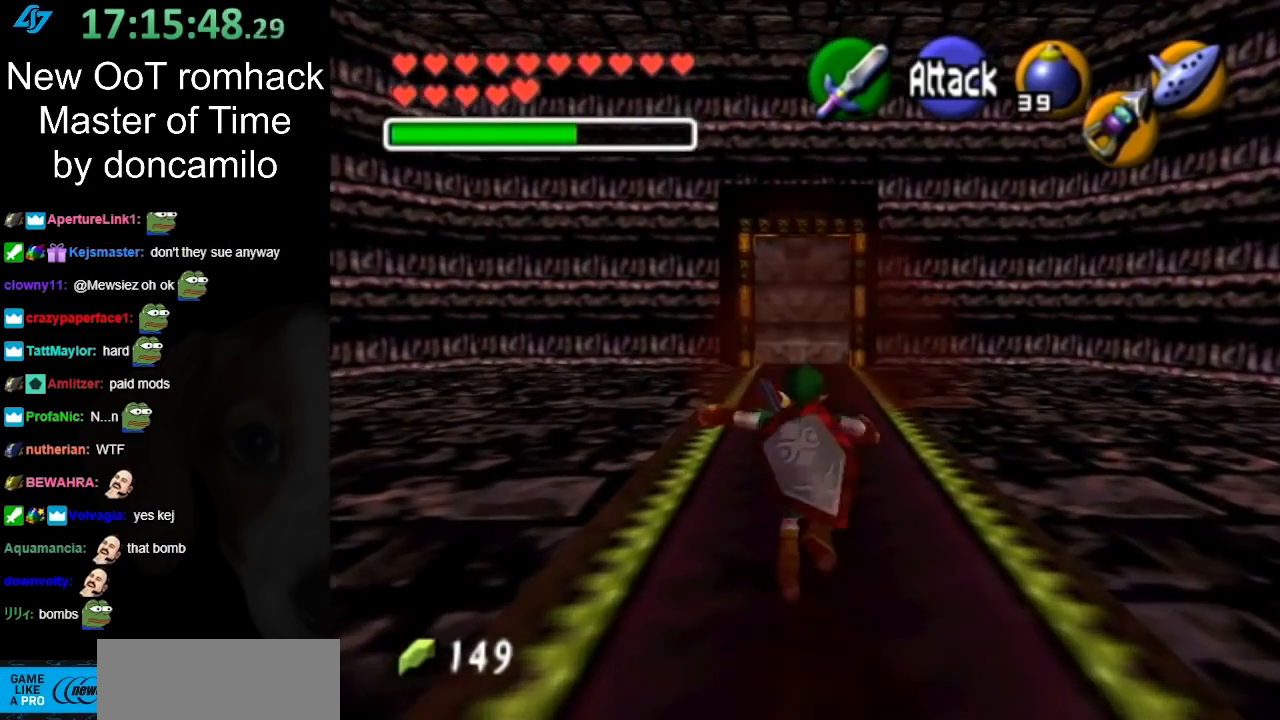
Gameplay with a controller (Nintendo layout); each line is a JSON object with the inputs held at the frame after it. "events" lists button and stick changes between this image and that frame as [ms after this image, input, new state], when the widget could be followed in between. Not read: L3 R3.
{"buttons": [], "left_stick": "up", "right_stick": "center", "events": [[83, "A", "up"]]}
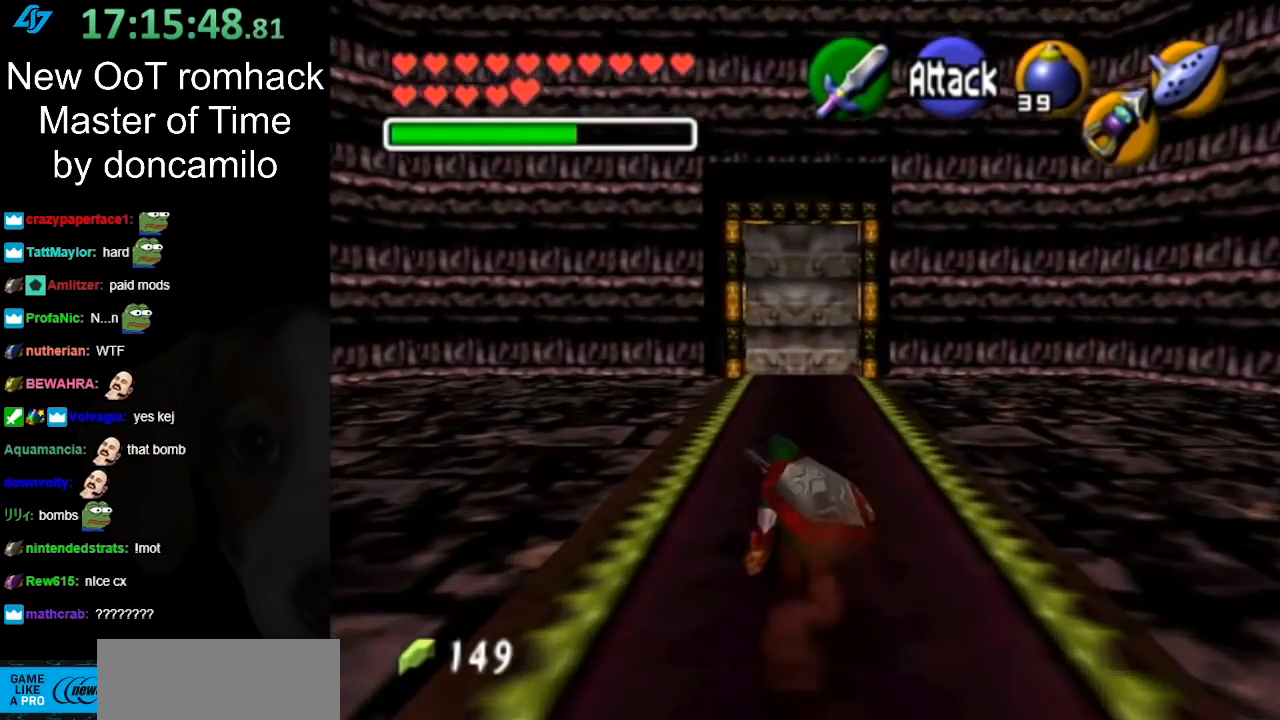
{"buttons": [], "left_stick": "up", "right_stick": "center", "events": [[217, "A", "down"], [367, "A", "up"]]}
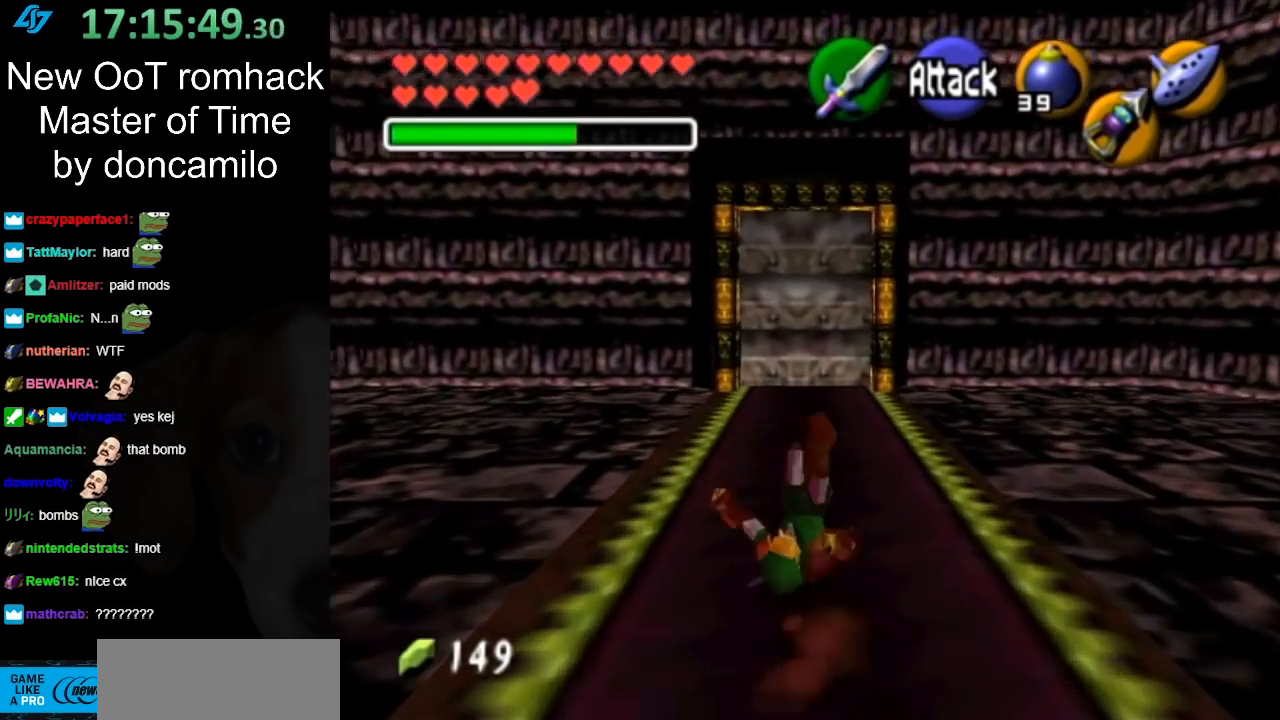
{"buttons": ["A"], "left_stick": "up", "right_stick": "center", "events": [[483, "A", "down"]]}
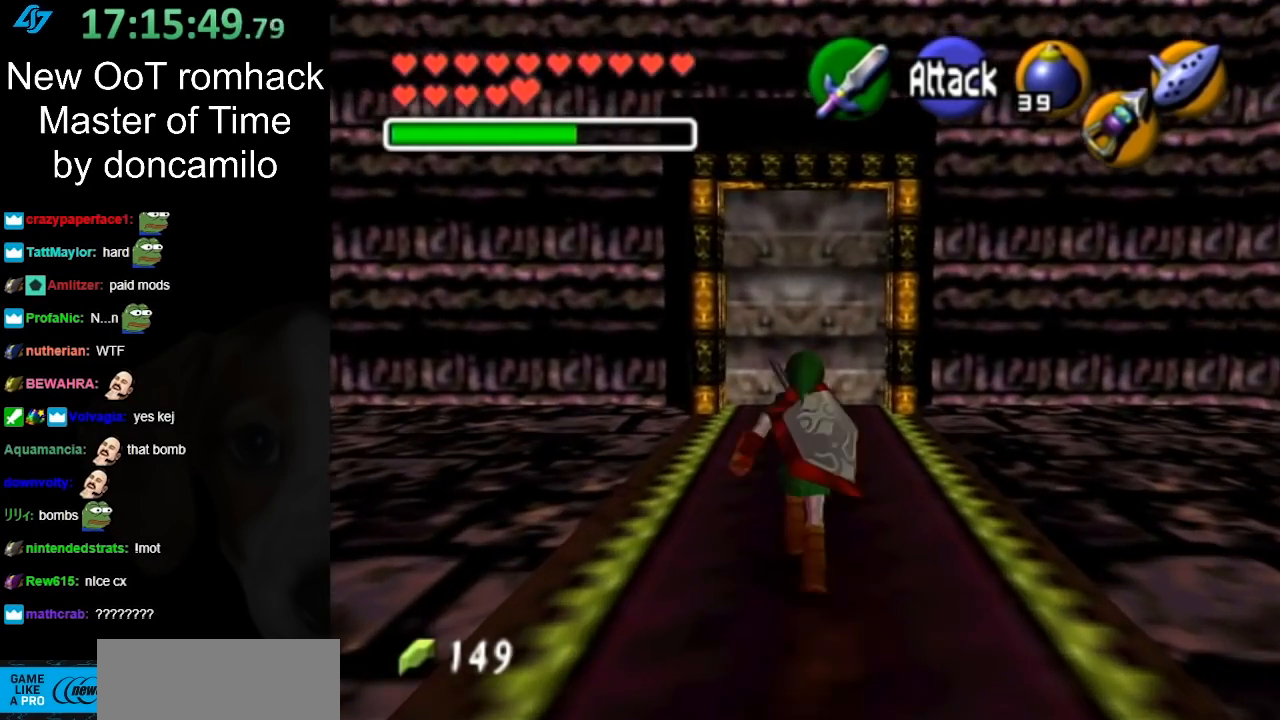
{"buttons": [], "left_stick": "up", "right_stick": "center", "events": [[167, "A", "up"]]}
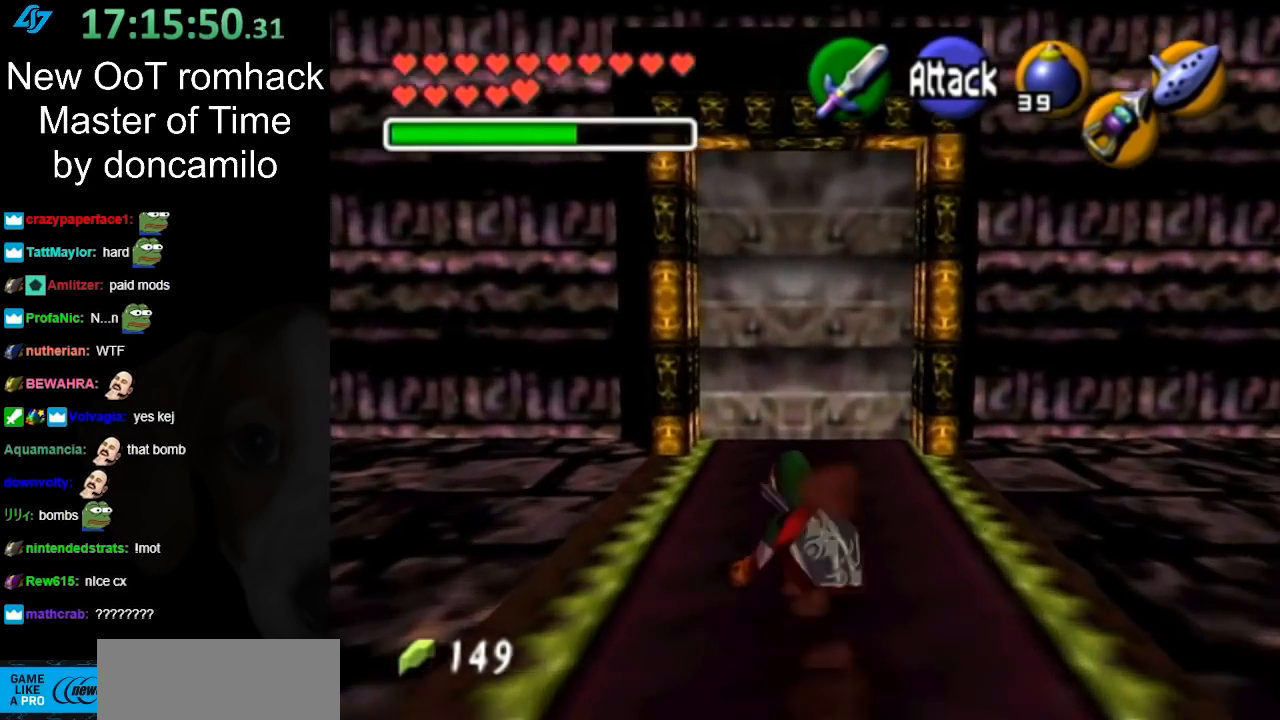
{"buttons": [], "left_stick": "up", "right_stick": "center", "events": []}
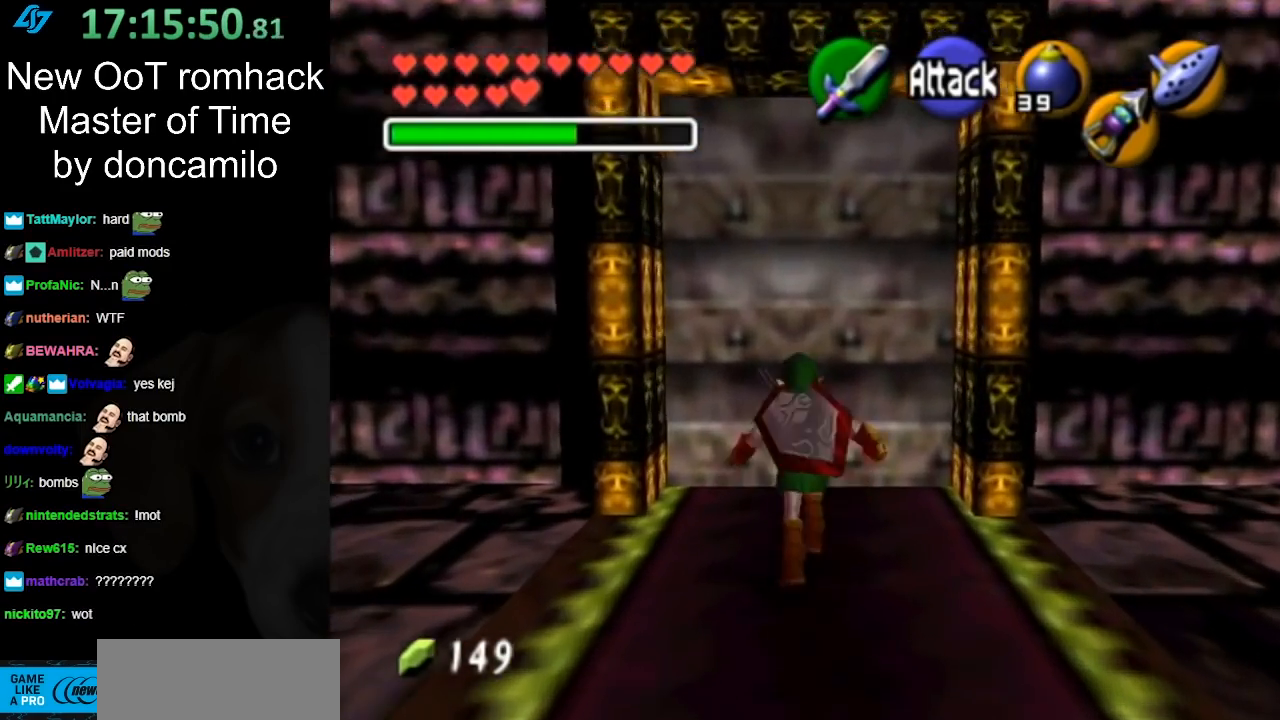
{"buttons": ["A"], "left_stick": "up", "right_stick": "center", "events": [[450, "A", "down"]]}
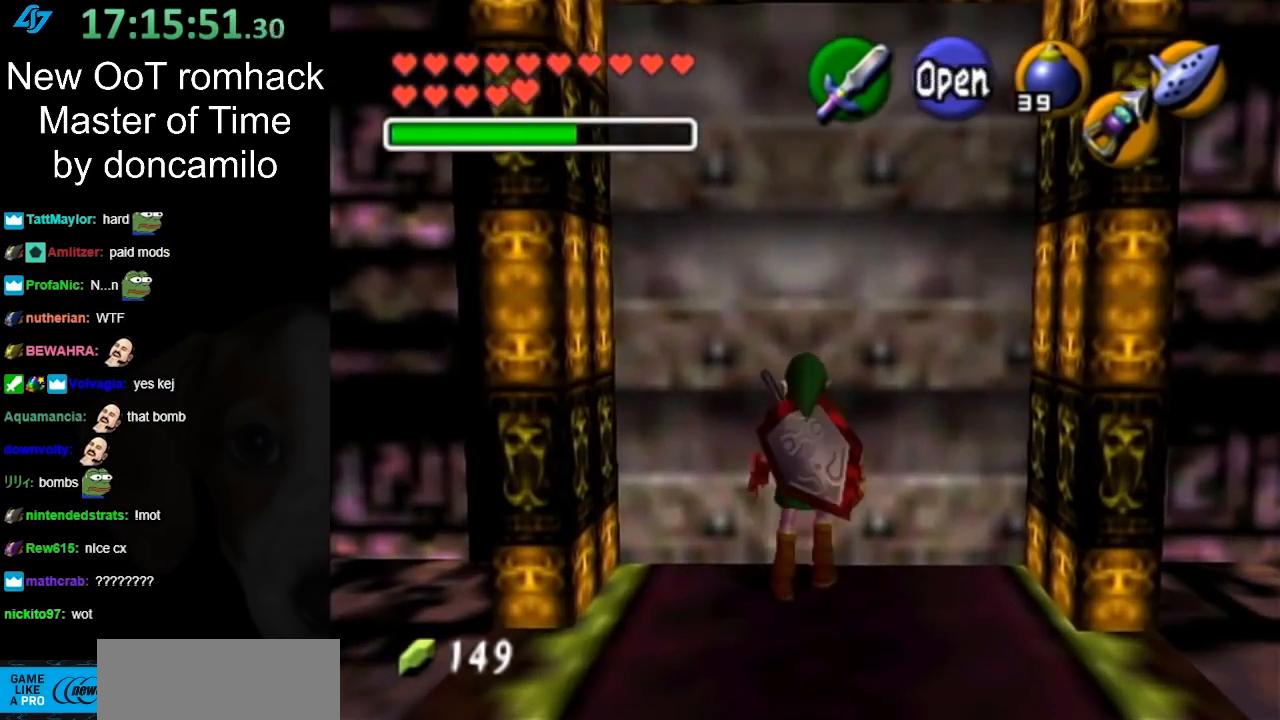
{"buttons": [], "left_stick": "center", "right_stick": "center", "events": [[83, "A", "up"], [167, "A", "down"], [167, "left_stick", "center"], [267, "A", "up"], [367, "A", "down"], [450, "A", "up"]]}
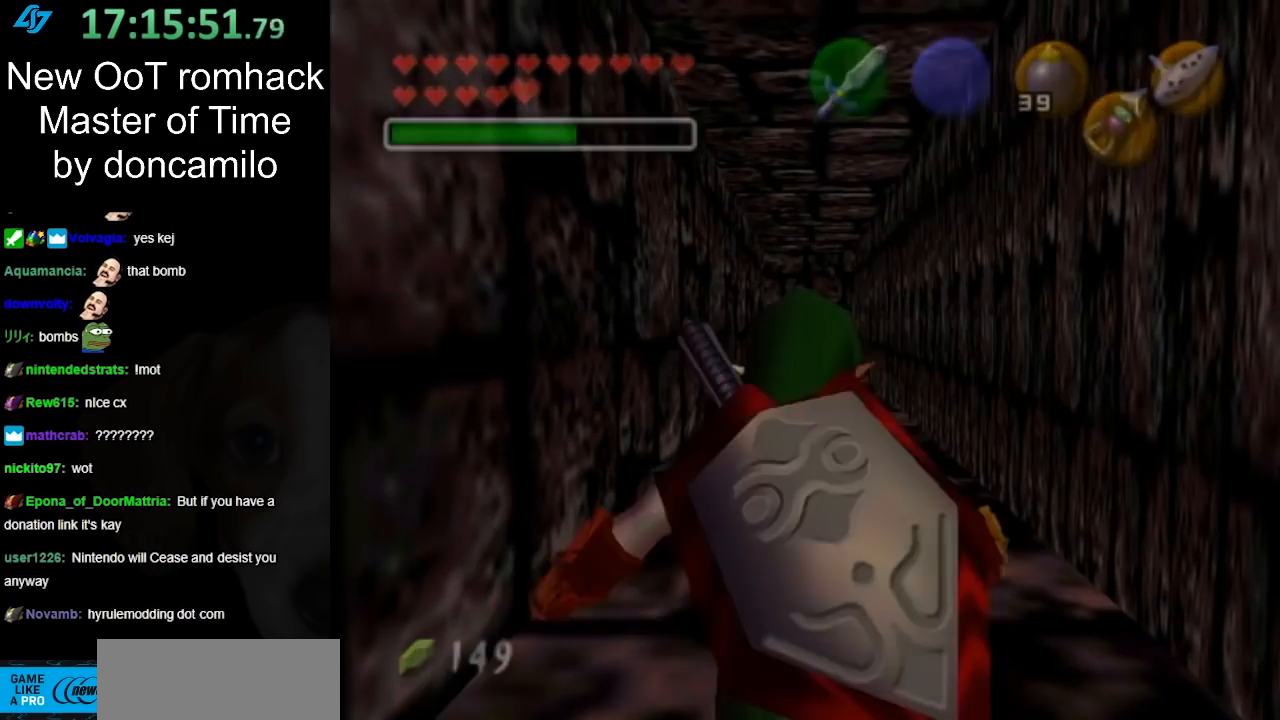
{"buttons": [], "left_stick": "center", "right_stick": "center", "events": []}
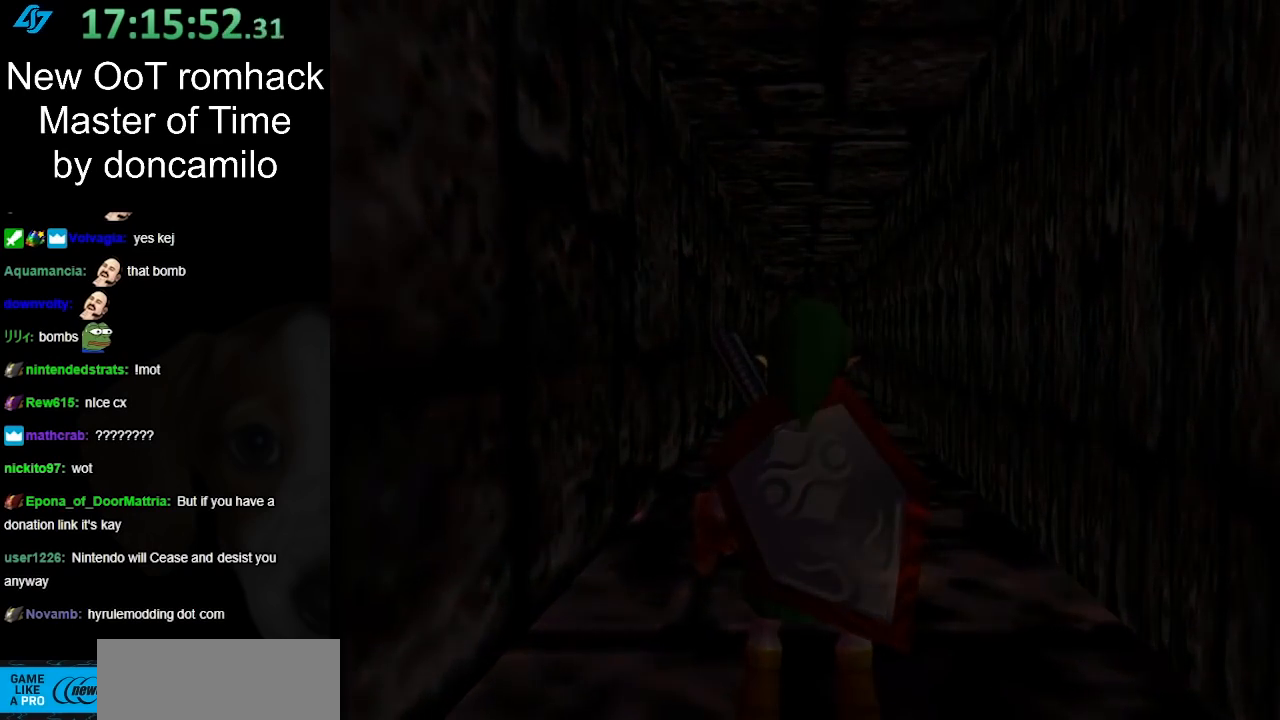
{"buttons": [], "left_stick": "up", "right_stick": "center", "events": [[417, "left_stick", "up"]]}
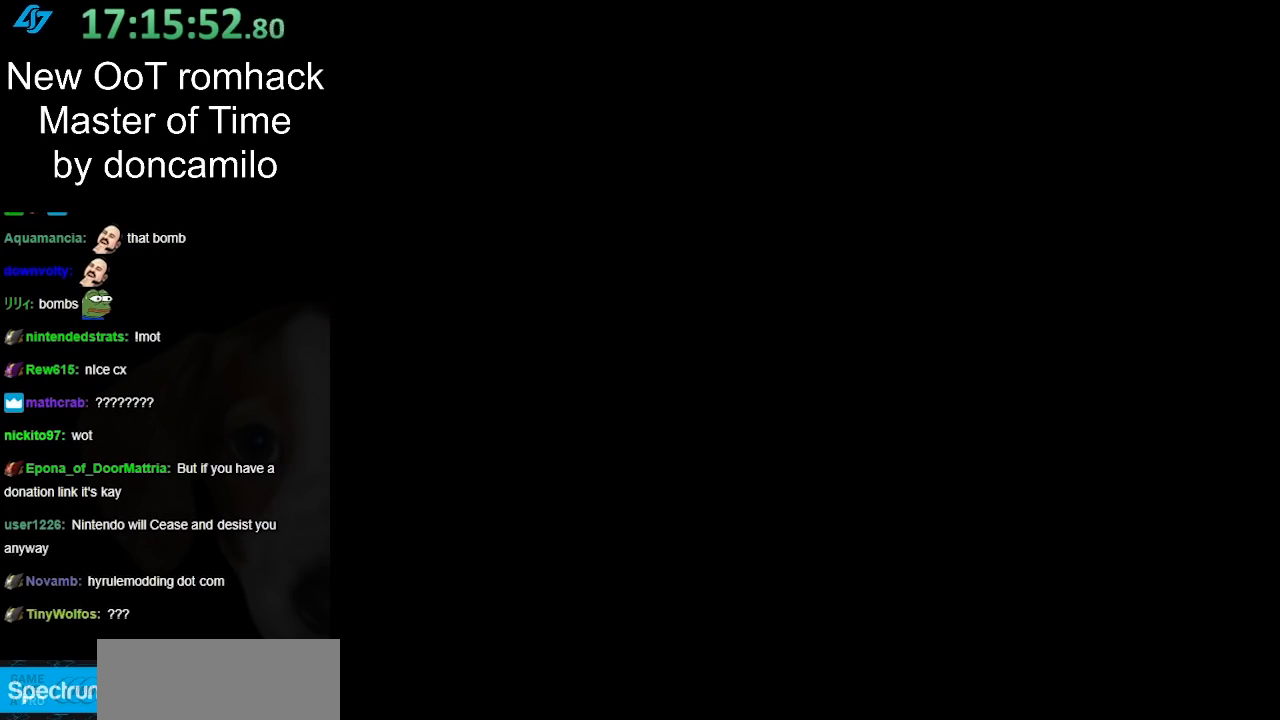
{"buttons": [], "left_stick": "up", "right_stick": "center", "events": []}
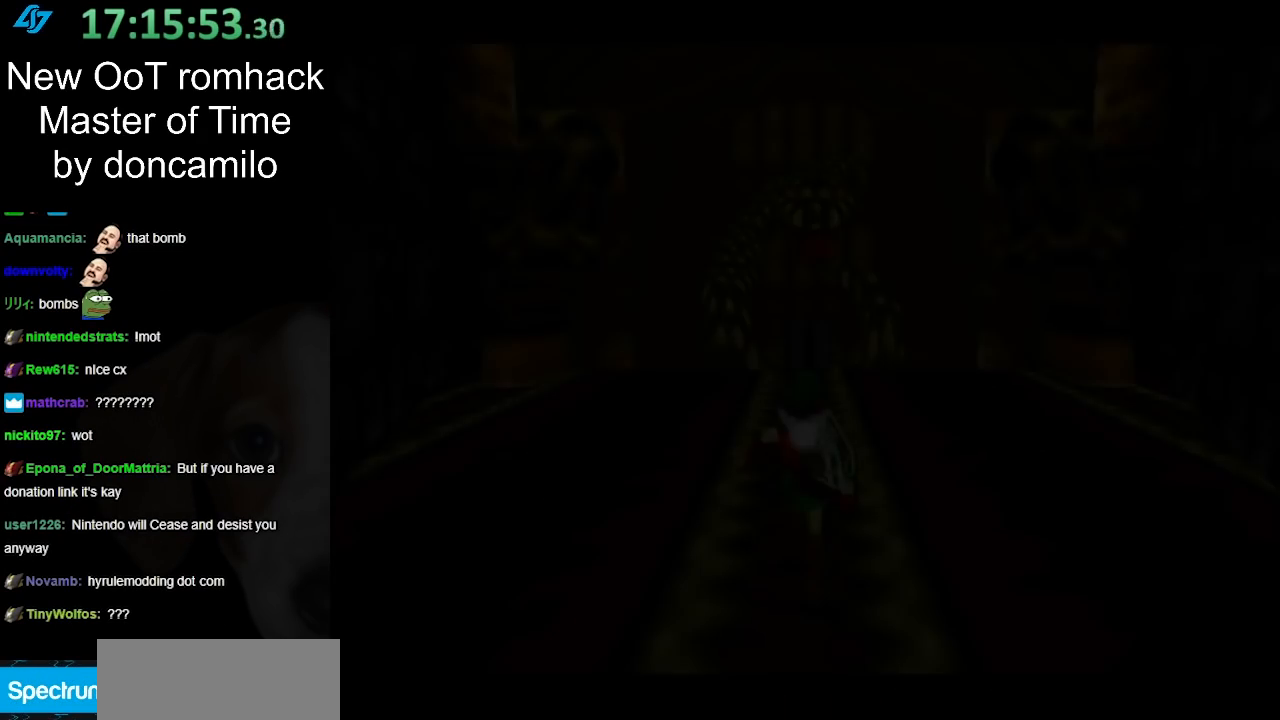
{"buttons": [], "left_stick": "up", "right_stick": "center", "events": []}
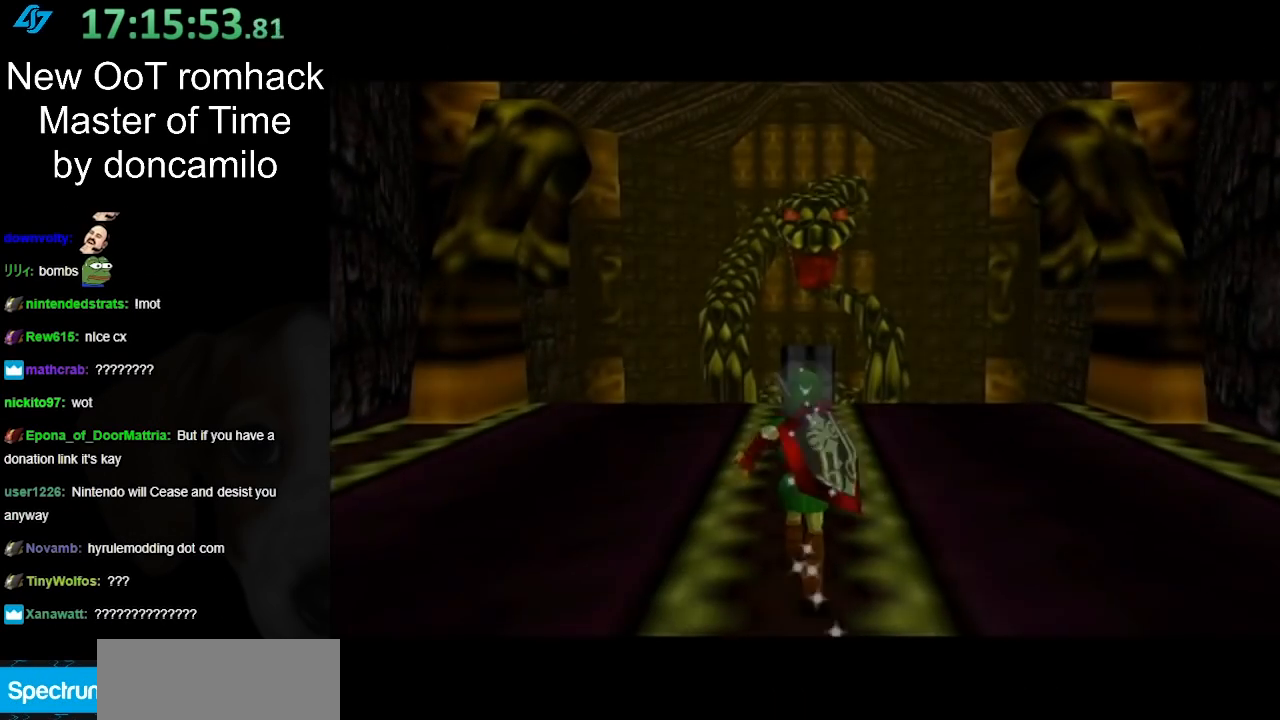
{"buttons": [], "left_stick": "up", "right_stick": "center", "events": []}
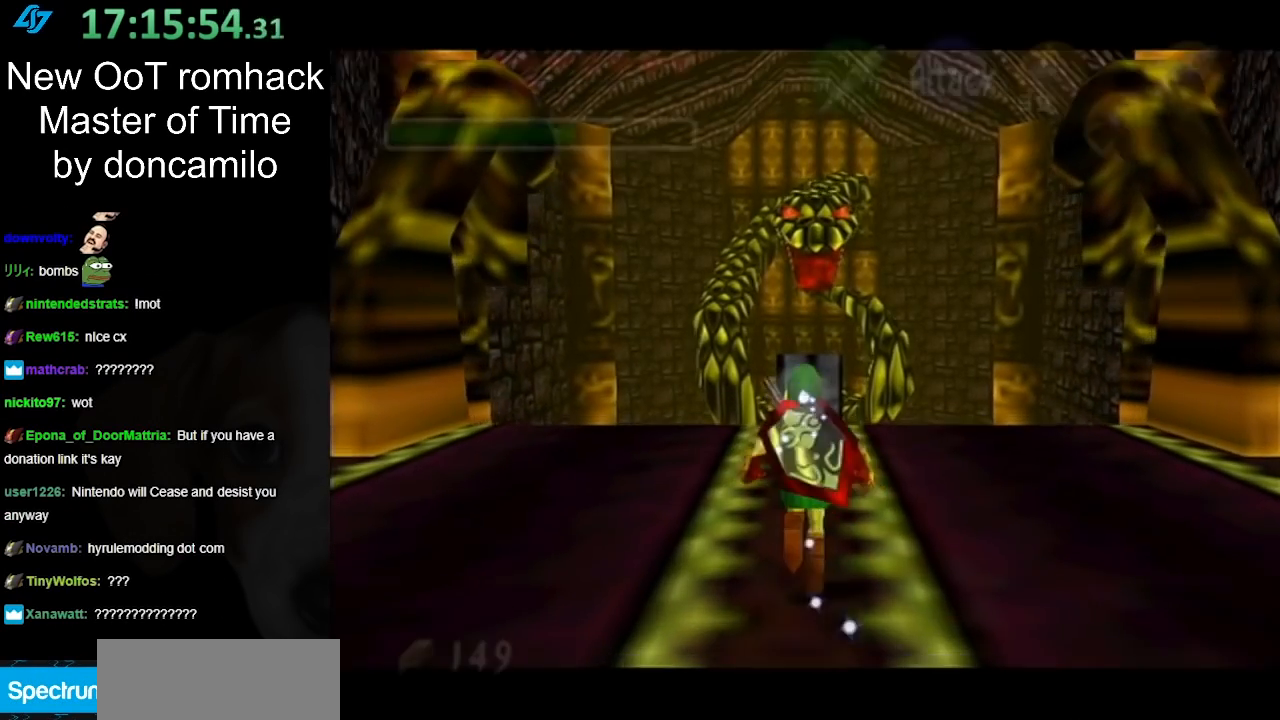
{"buttons": ["L1"], "left_stick": "down-right", "right_stick": "center", "events": [[17, "left_stick", "center"], [150, "left_stick", "down"], [267, "L1", "down"], [300, "left_stick", "center"], [417, "left_stick", "down-right"]]}
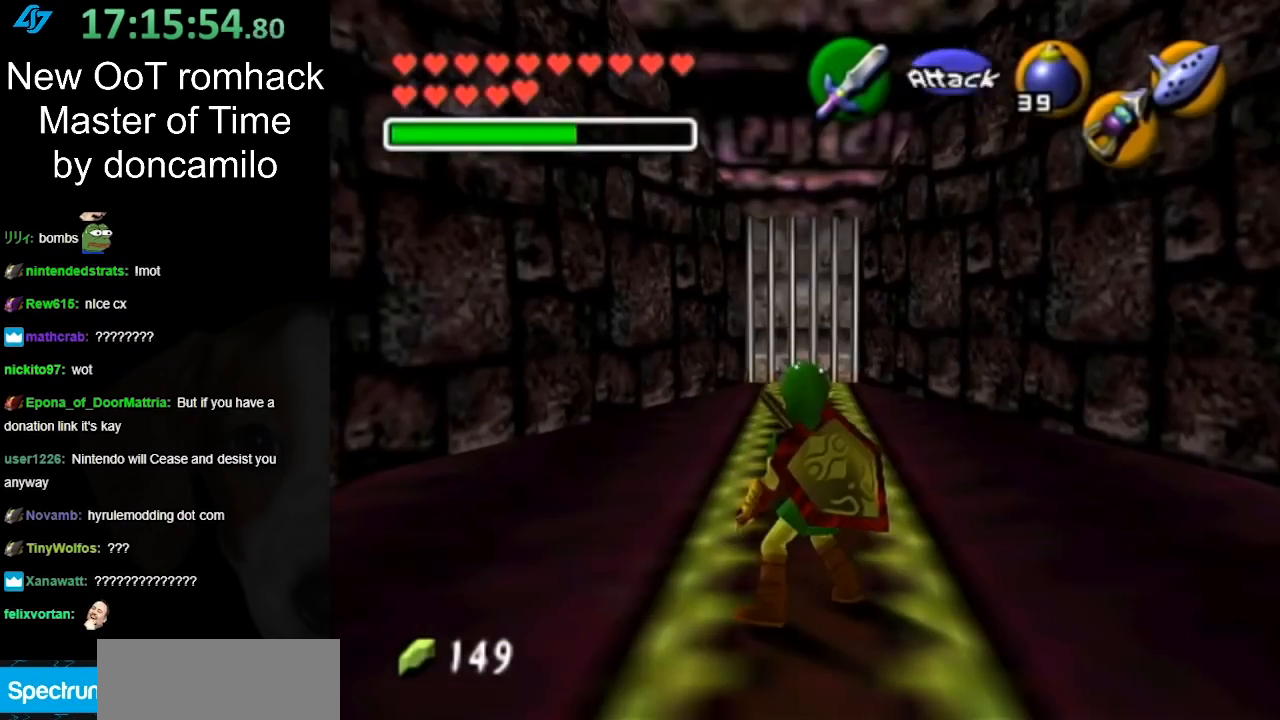
{"buttons": ["L1"], "left_stick": "down", "right_stick": "center", "events": [[333, "left_stick", "down"]]}
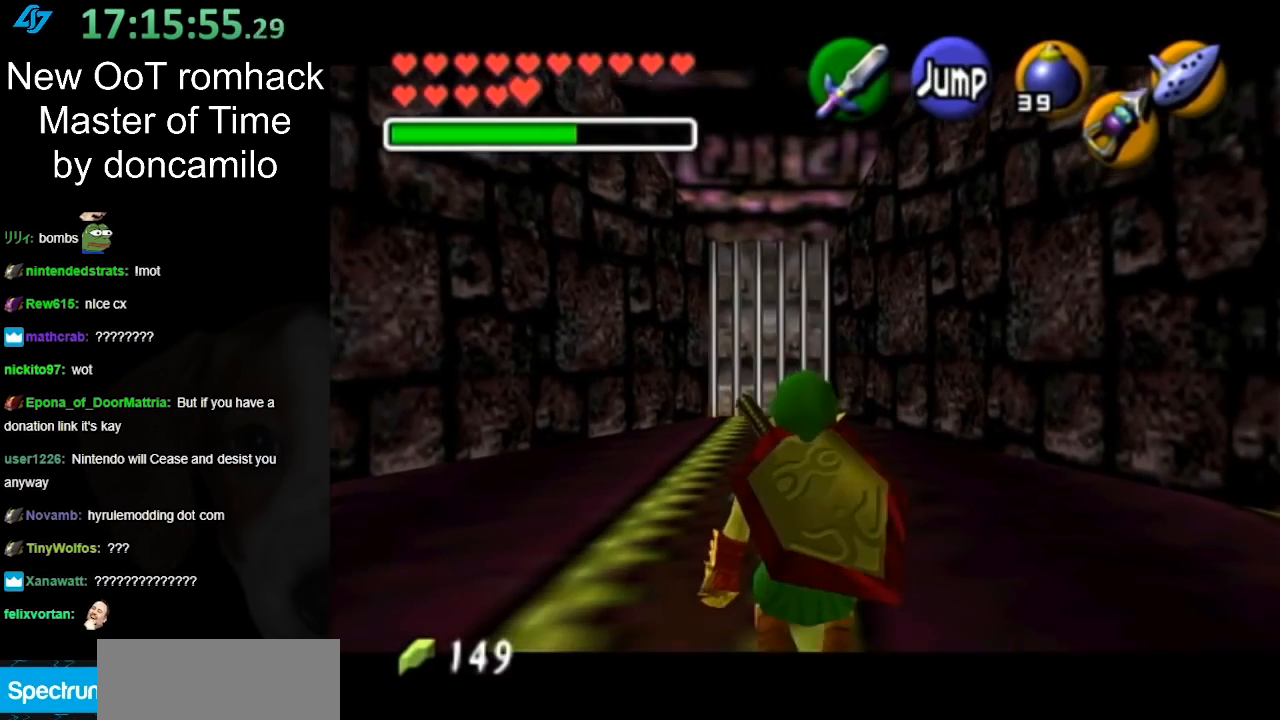
{"buttons": ["L1"], "left_stick": "down", "right_stick": "center", "events": []}
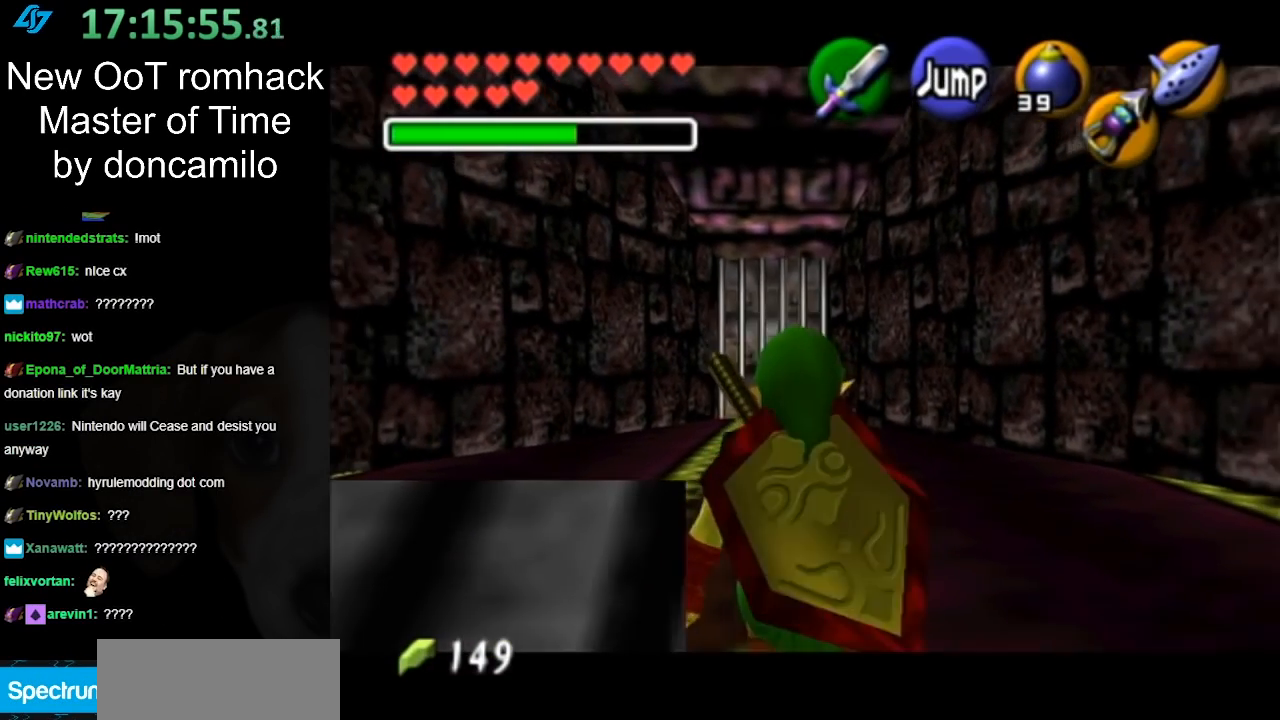
{"buttons": ["L1"], "left_stick": "down", "right_stick": "center", "events": []}
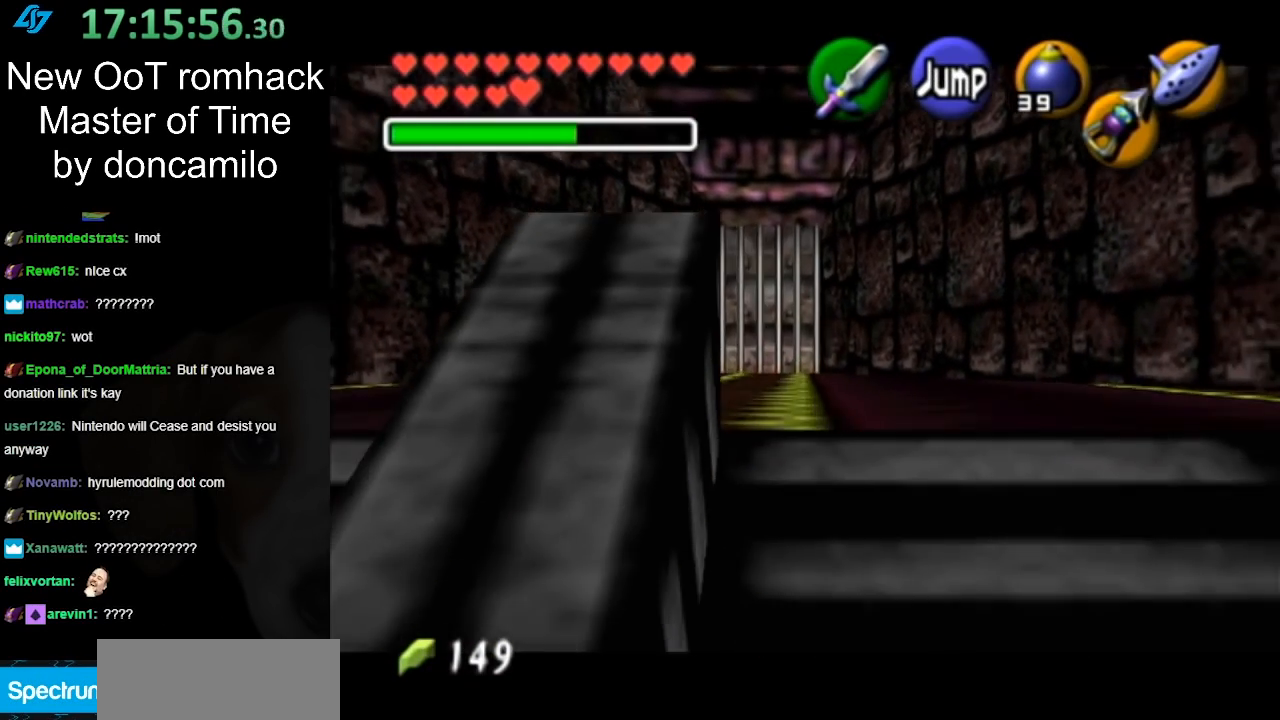
{"buttons": ["L1"], "left_stick": "down", "right_stick": "center", "events": []}
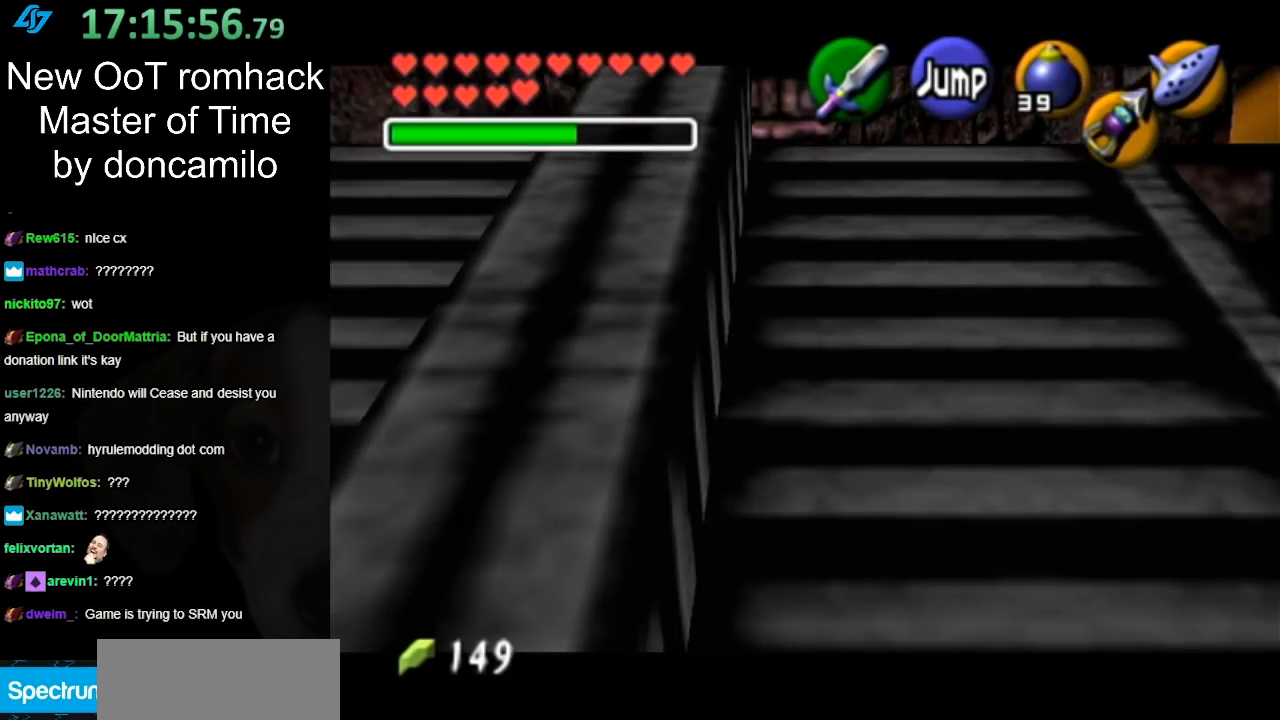
{"buttons": ["L1"], "left_stick": "down", "right_stick": "center", "events": []}
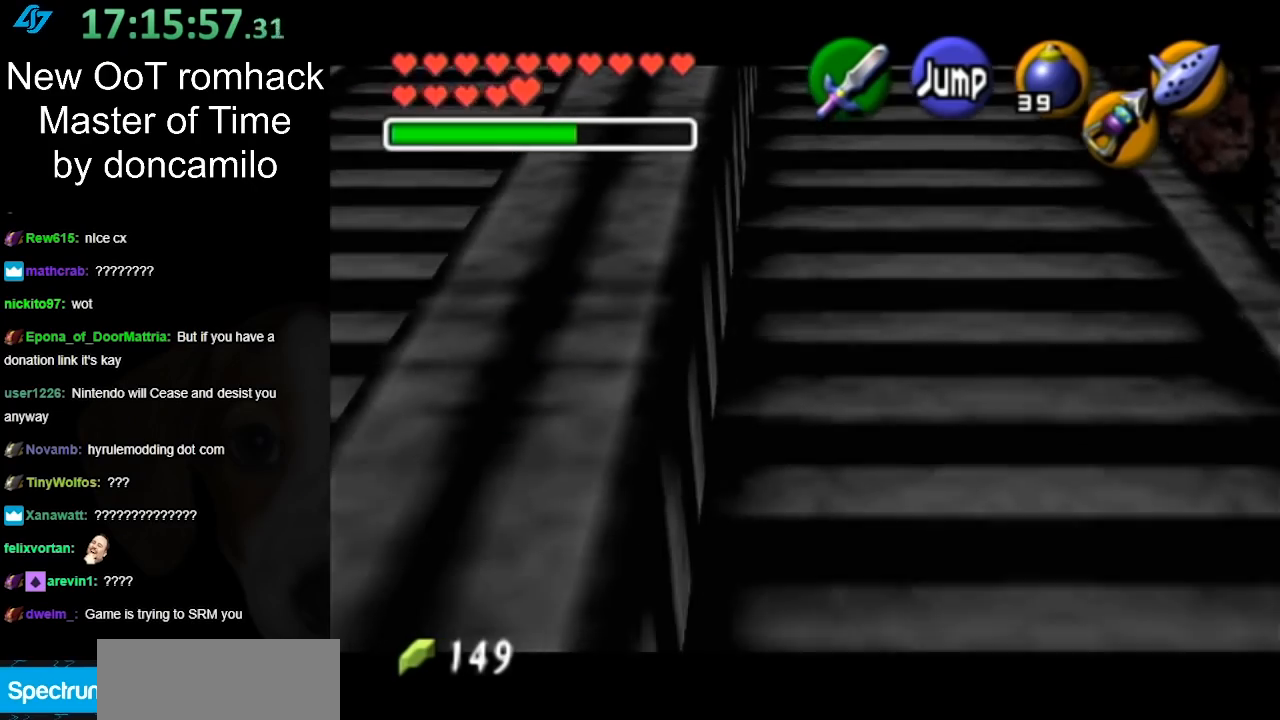
{"buttons": ["L1"], "left_stick": "down", "right_stick": "center", "events": []}
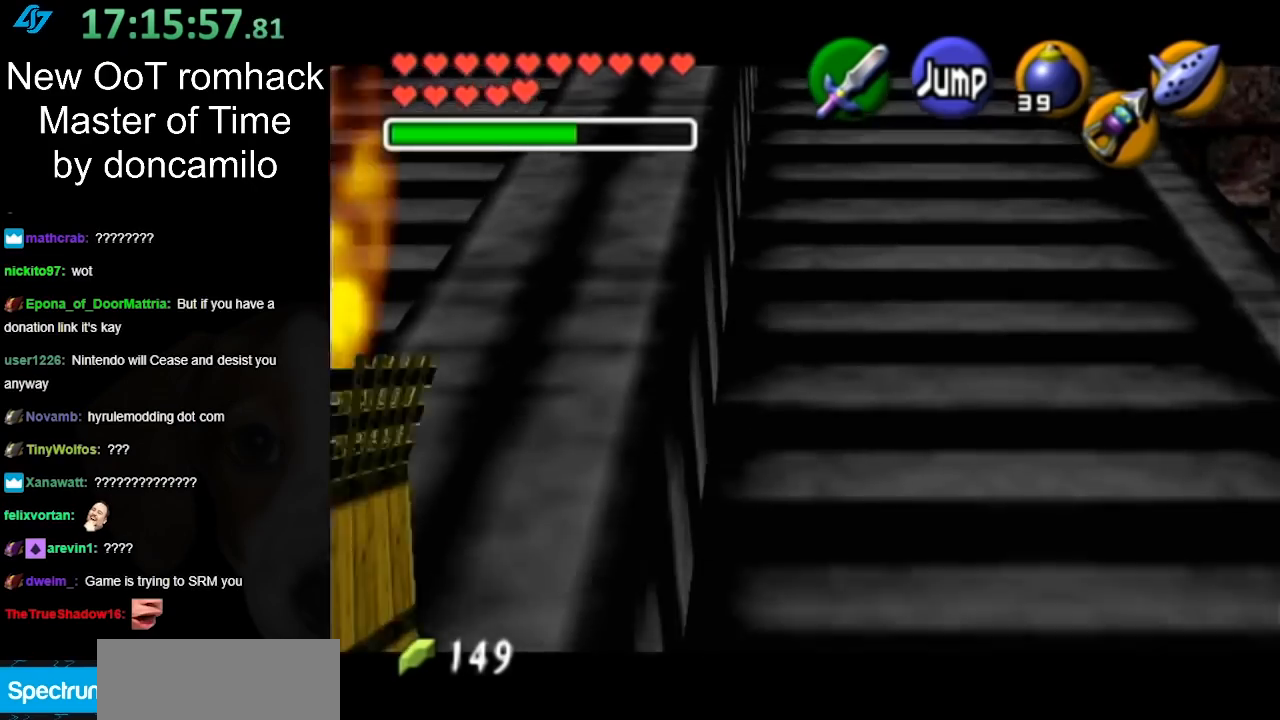
{"buttons": ["L1"], "left_stick": "down", "right_stick": "center", "events": []}
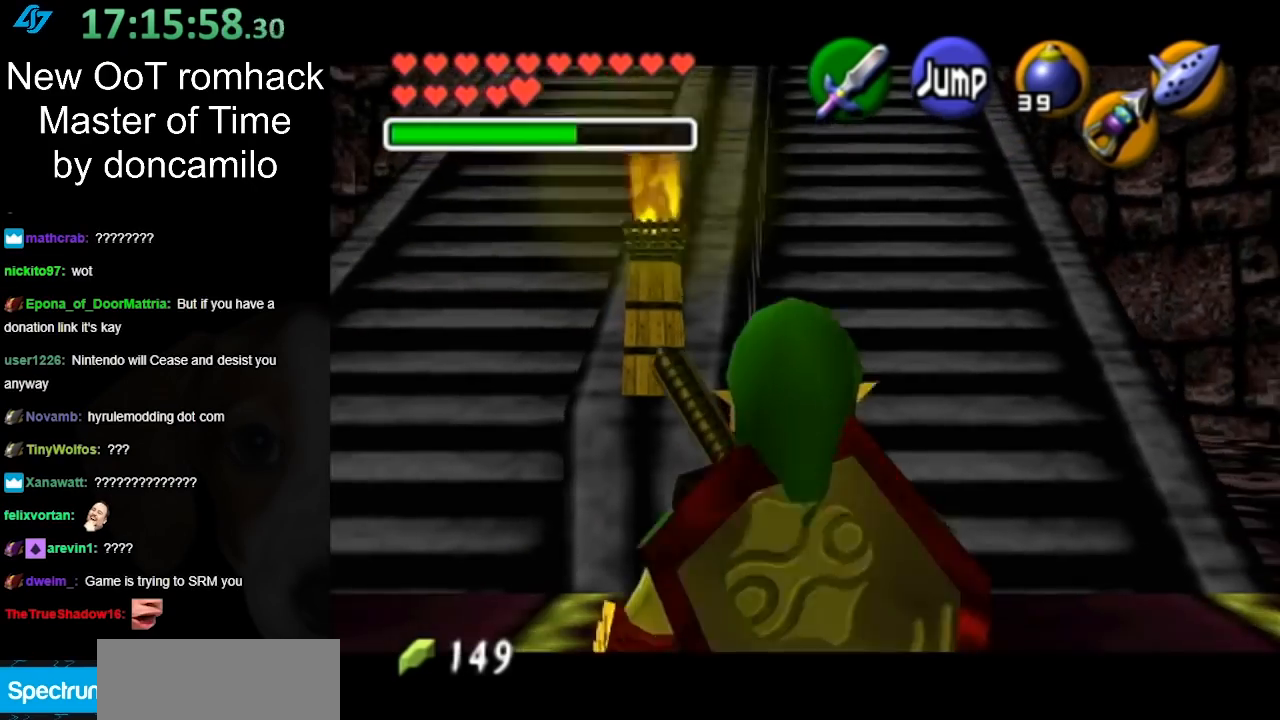
{"buttons": ["L1"], "left_stick": "down", "right_stick": "center", "events": [[133, "L1", "up"], [333, "A", "down"], [483, "A", "up"], [483, "L1", "down"]]}
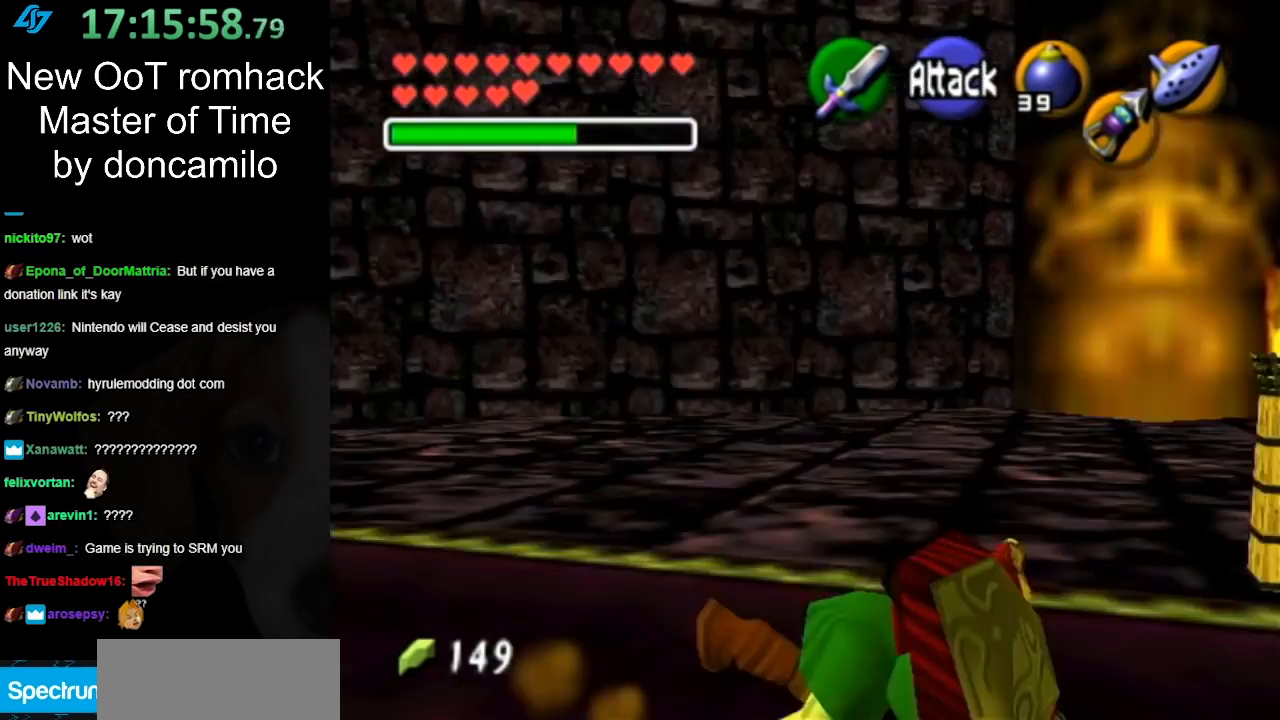
{"buttons": ["L1"], "left_stick": "up", "right_stick": "center", "events": [[50, "left_stick", "up"]]}
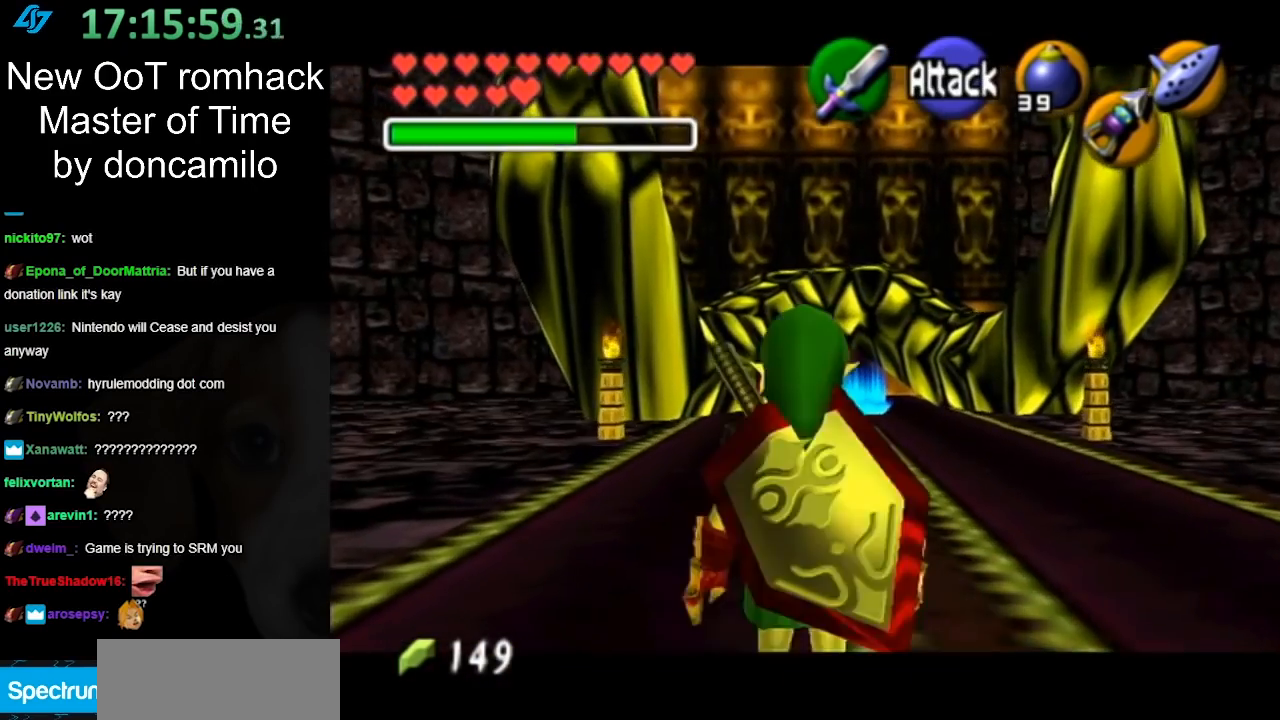
{"buttons": [], "left_stick": "up", "right_stick": "center", "events": [[233, "A", "down"], [367, "A", "up"], [483, "L1", "up"]]}
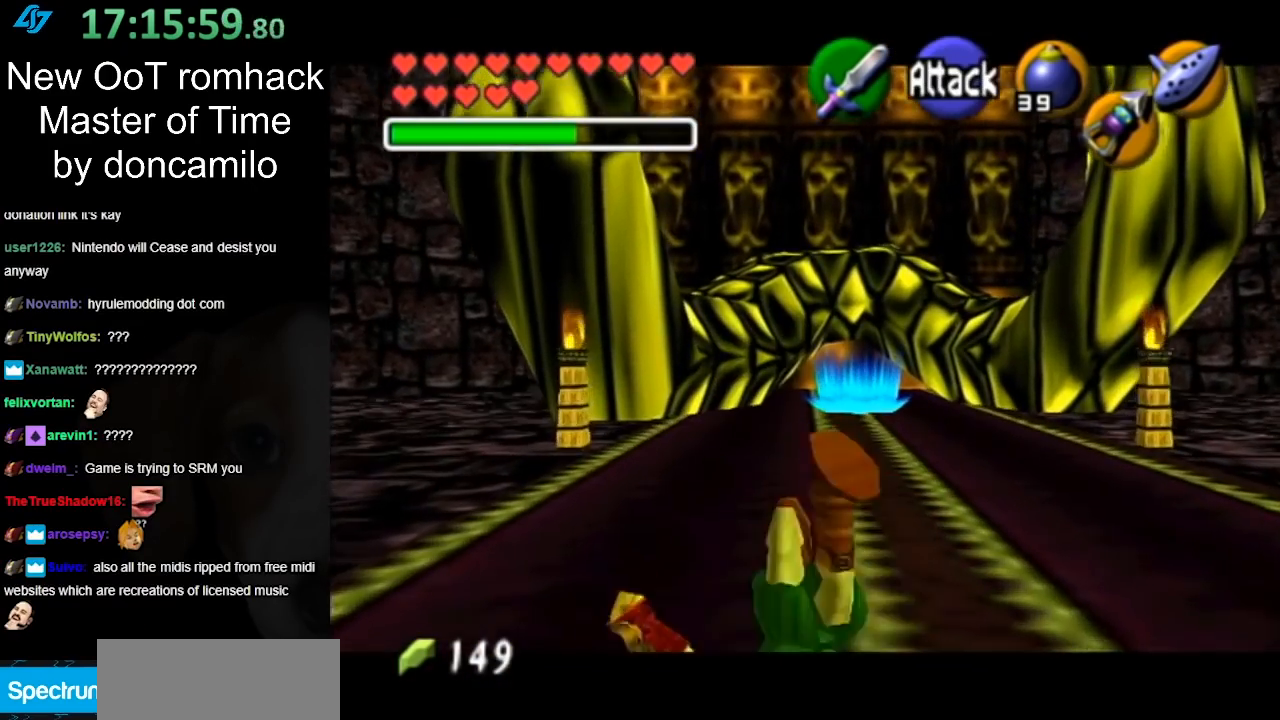
{"buttons": [], "left_stick": "up", "right_stick": "center", "events": []}
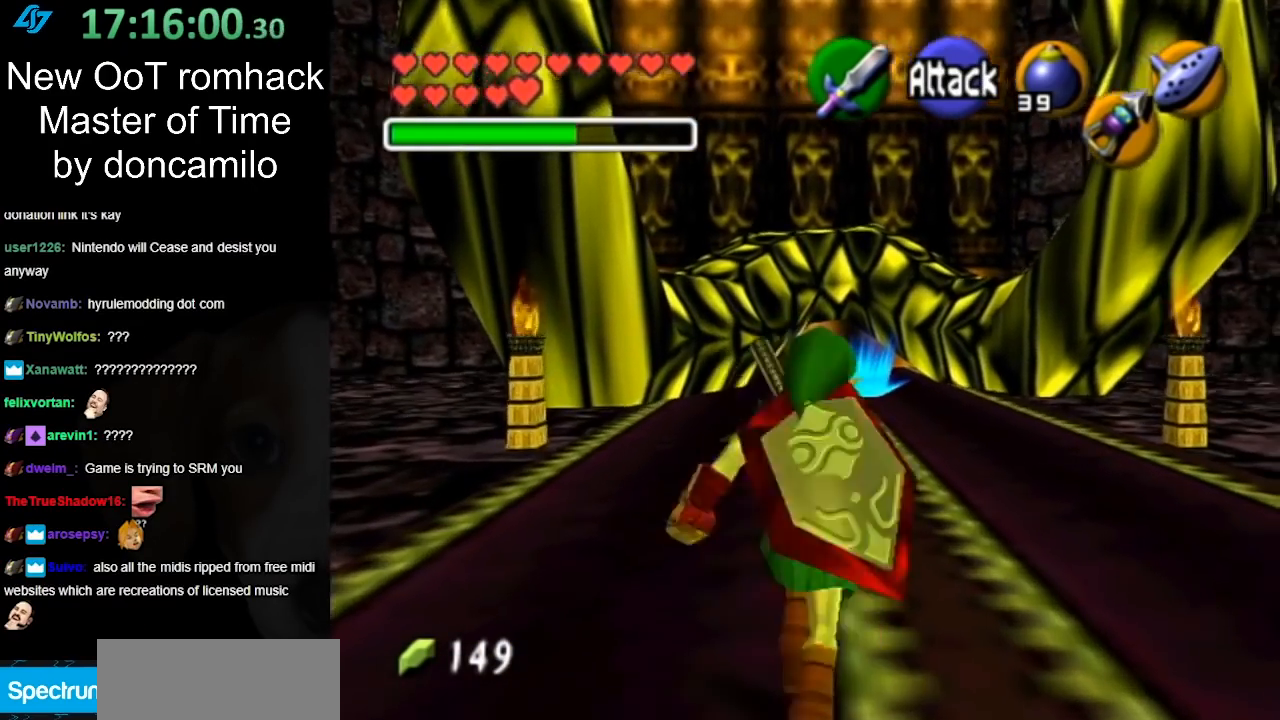
{"buttons": [], "left_stick": "up", "right_stick": "center", "events": [[50, "A", "down"], [167, "A", "up"]]}
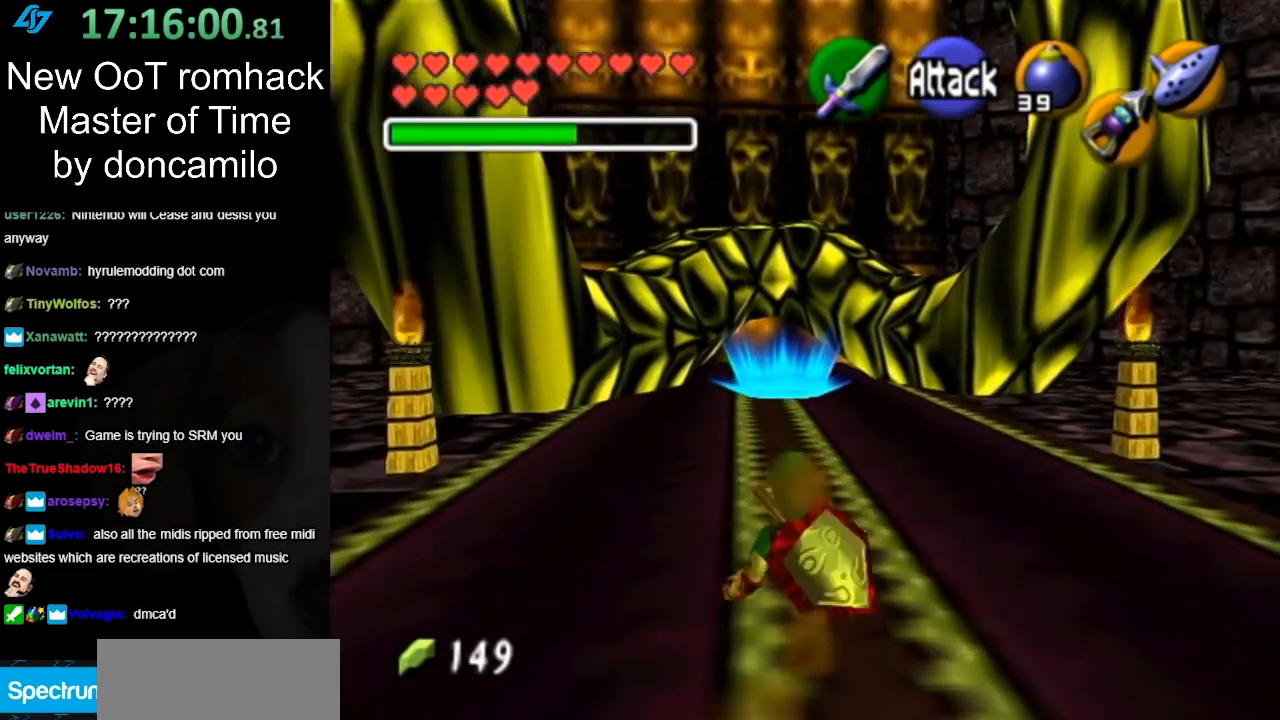
{"buttons": [], "left_stick": "up", "right_stick": "center", "events": [[267, "A", "down"], [417, "A", "up"]]}
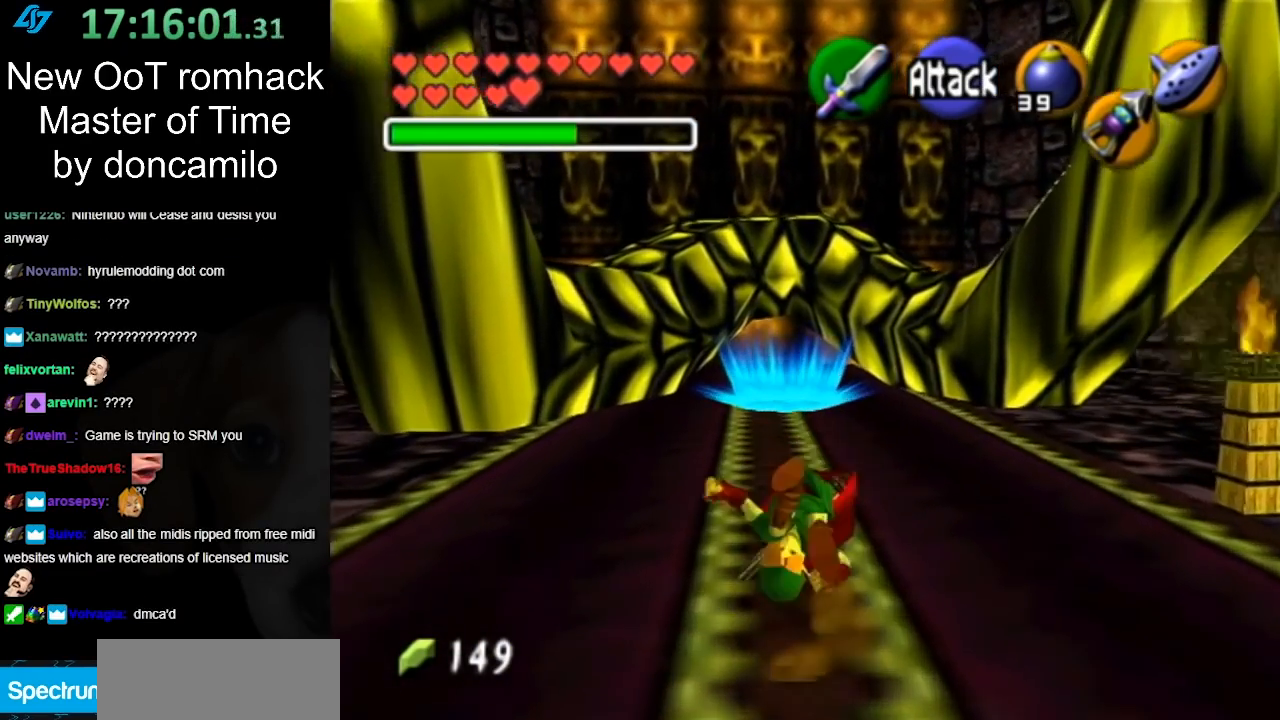
{"buttons": [], "left_stick": "up", "right_stick": "center", "events": []}
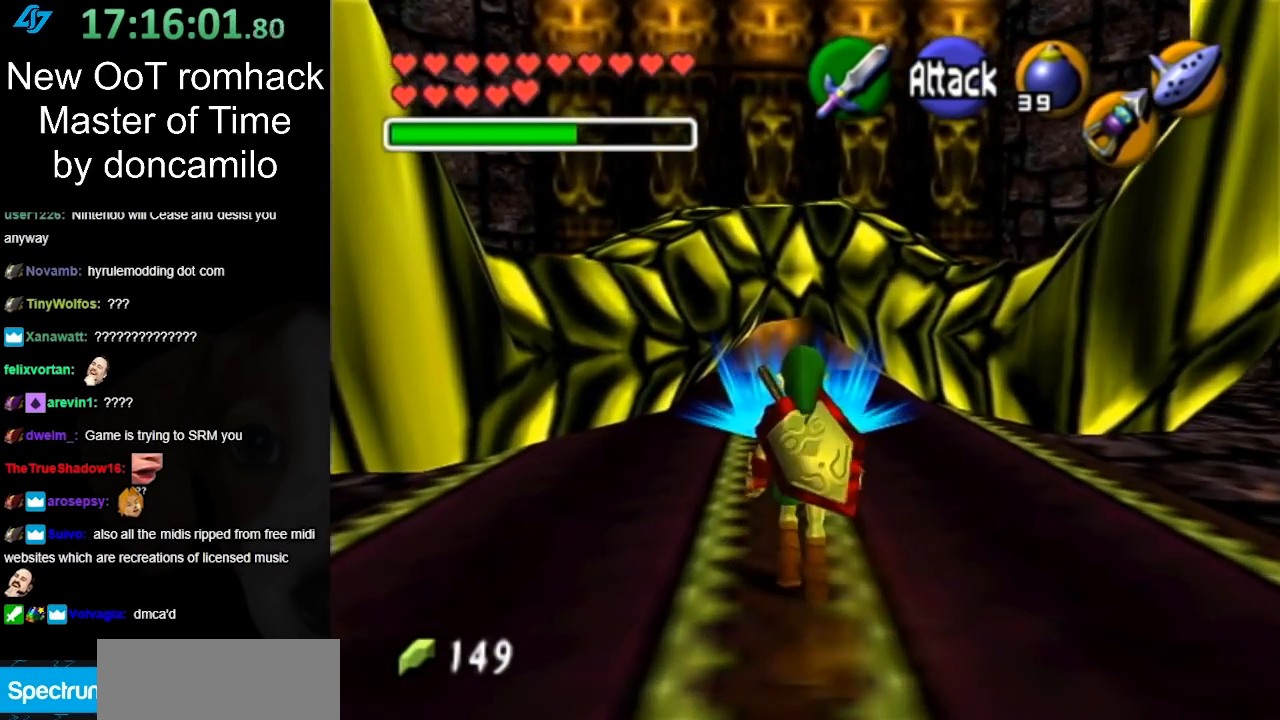
{"buttons": [], "left_stick": "up", "right_stick": "center", "events": [[167, "A", "down"], [367, "A", "up"]]}
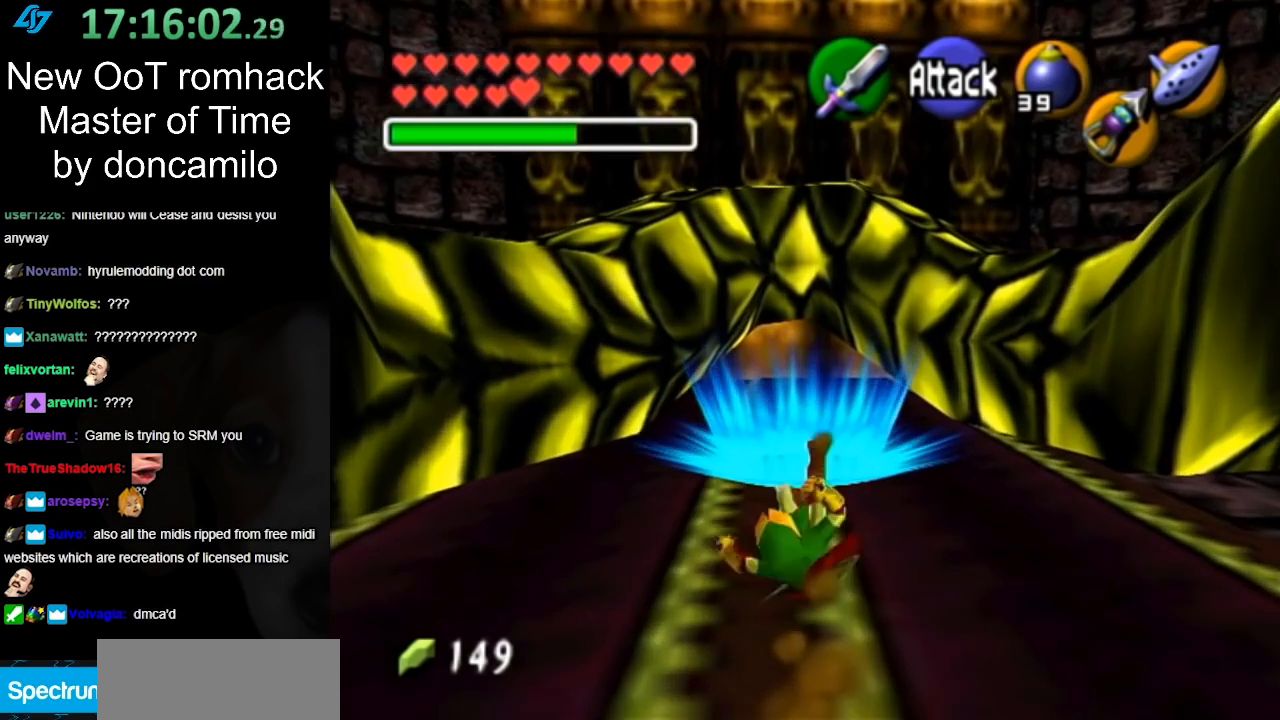
{"buttons": [], "left_stick": "up", "right_stick": "center", "events": []}
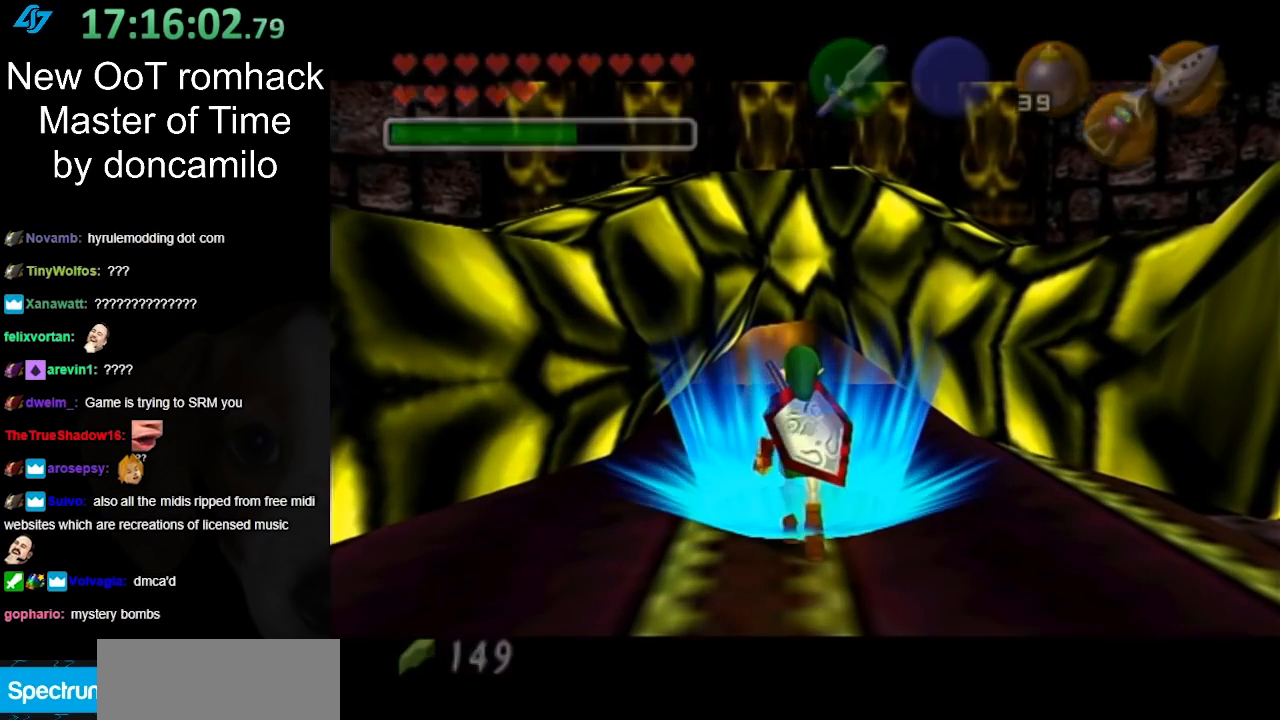
{"buttons": [], "left_stick": "center", "right_stick": "center", "events": [[133, "left_stick", "center"]]}